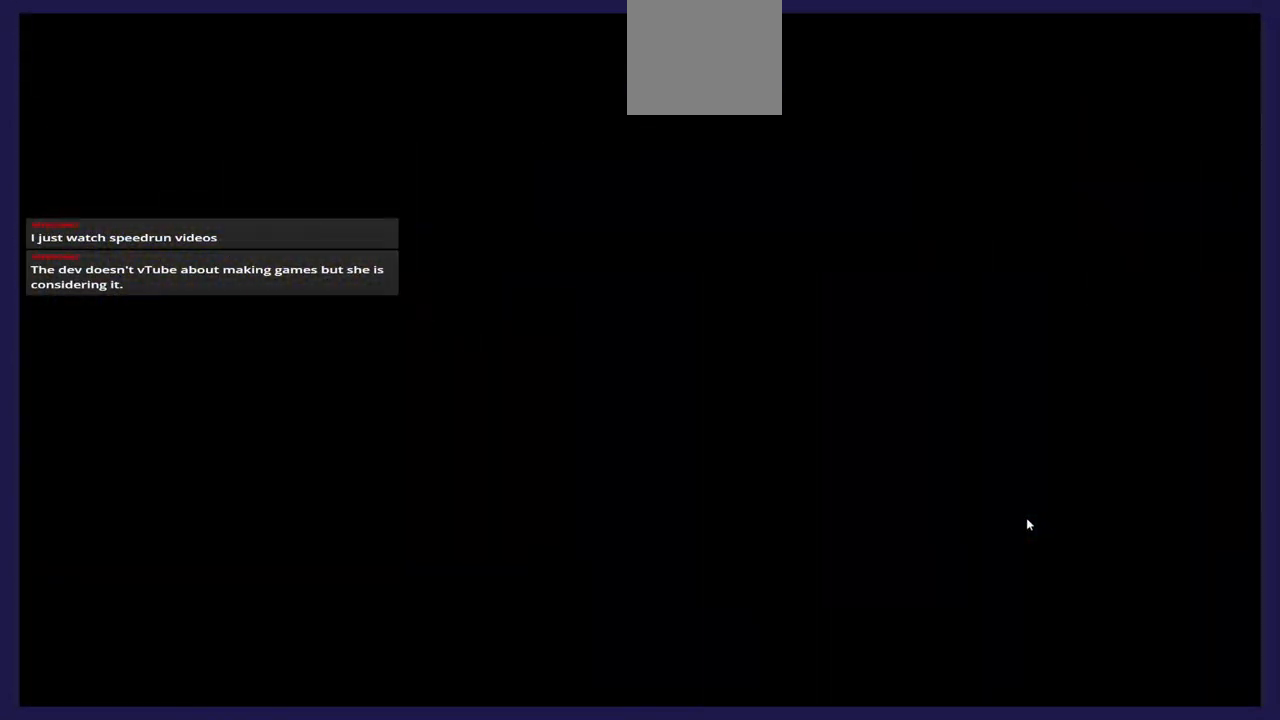
Gameplay with a controller (Xbox layout); each line is a JSON object with the inputs held at the frame after it. "events" lists button and stick changes between this image and that frame as [ms after this image, input, new state], when the widget could be followed in between.
{"buttons": [], "left_stick": "center", "right_stick": "center", "events": []}
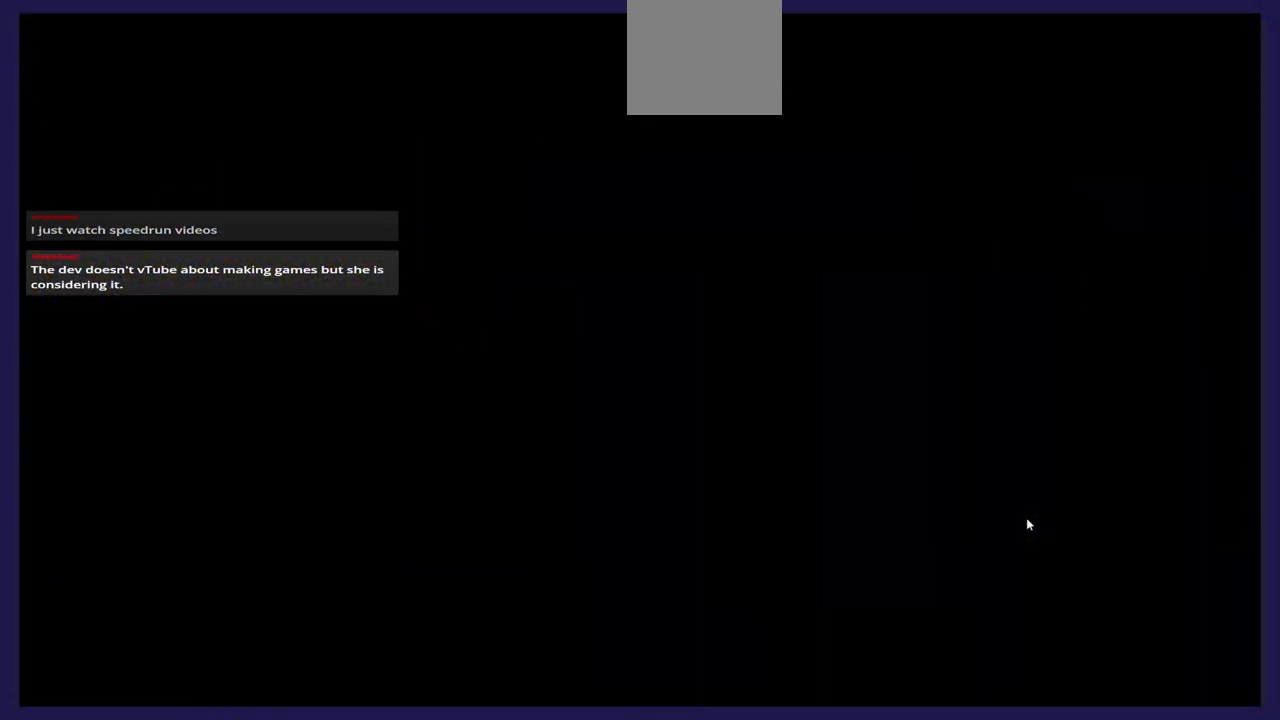
{"buttons": [], "left_stick": "center", "right_stick": "center", "events": []}
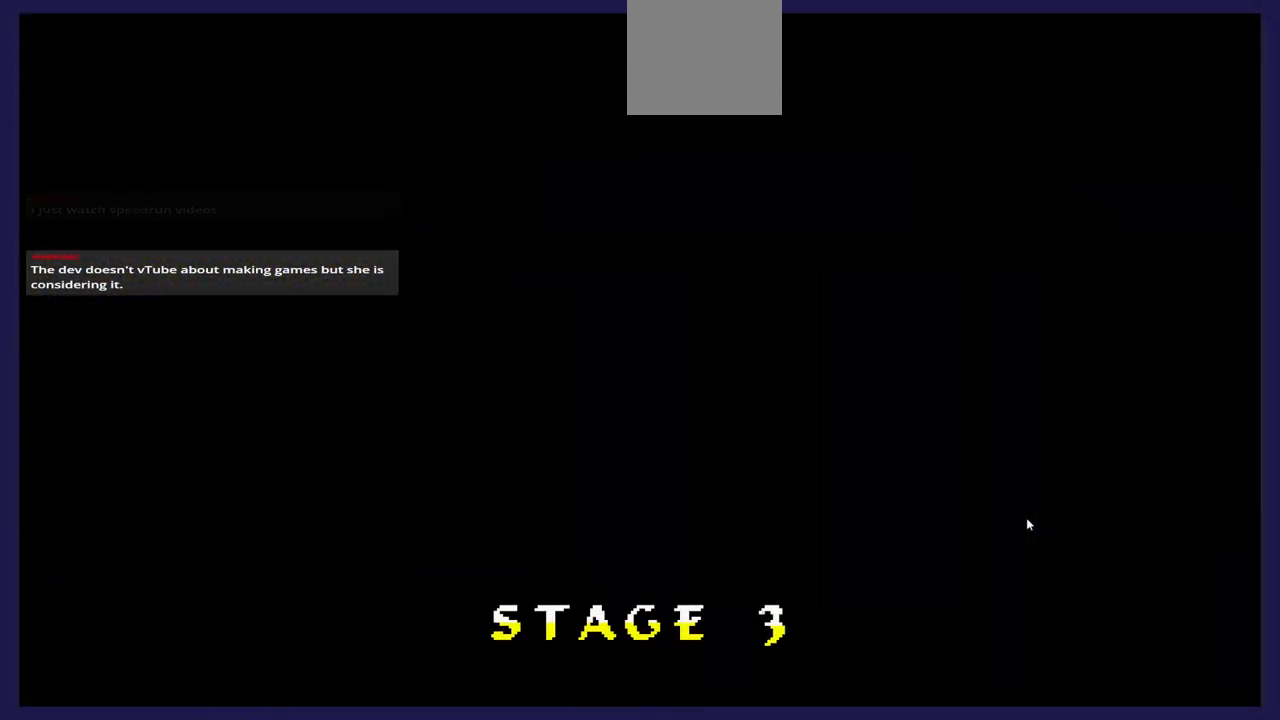
{"buttons": [], "left_stick": "center", "right_stick": "center", "events": []}
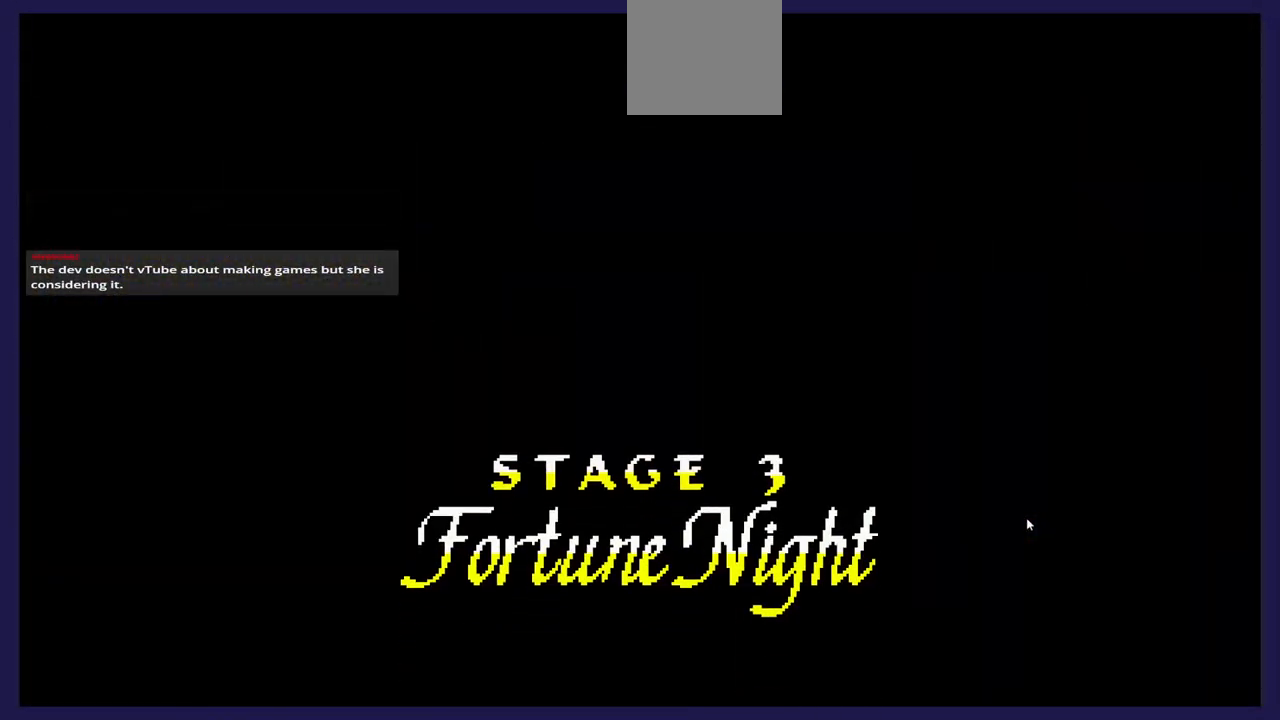
{"buttons": [], "left_stick": "center", "right_stick": "center", "events": []}
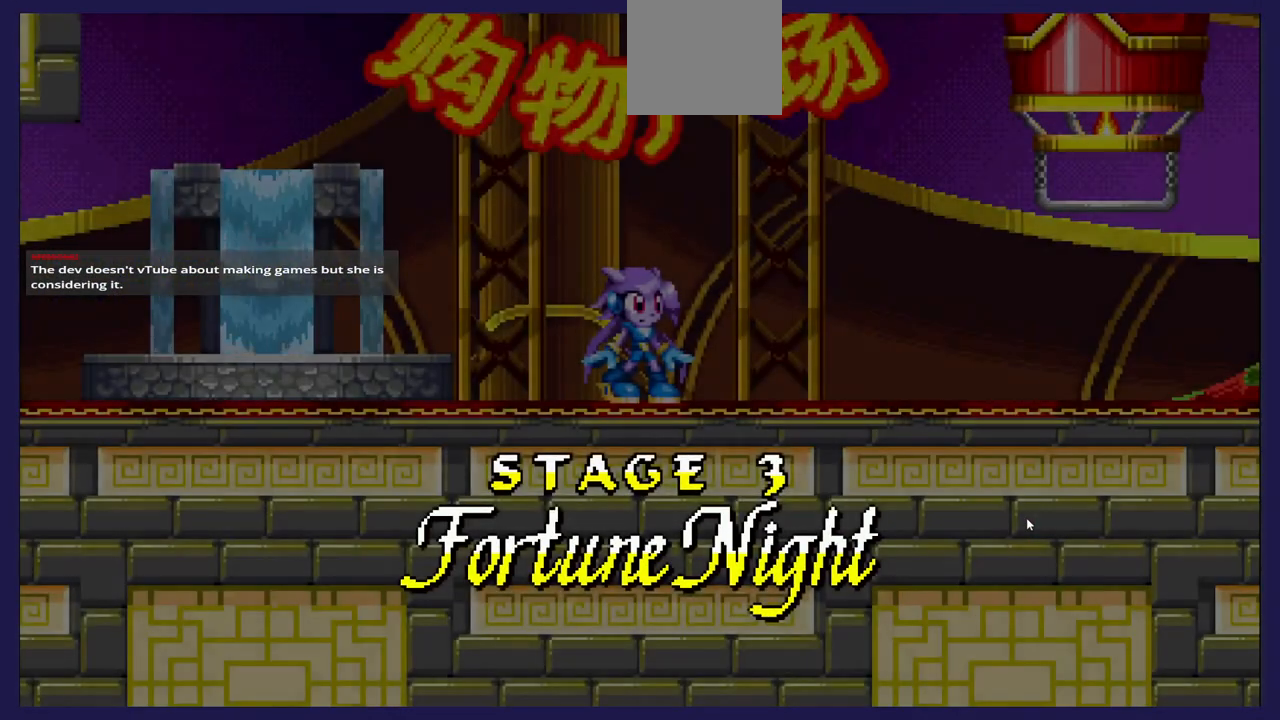
{"buttons": [], "left_stick": "center", "right_stick": "center", "events": []}
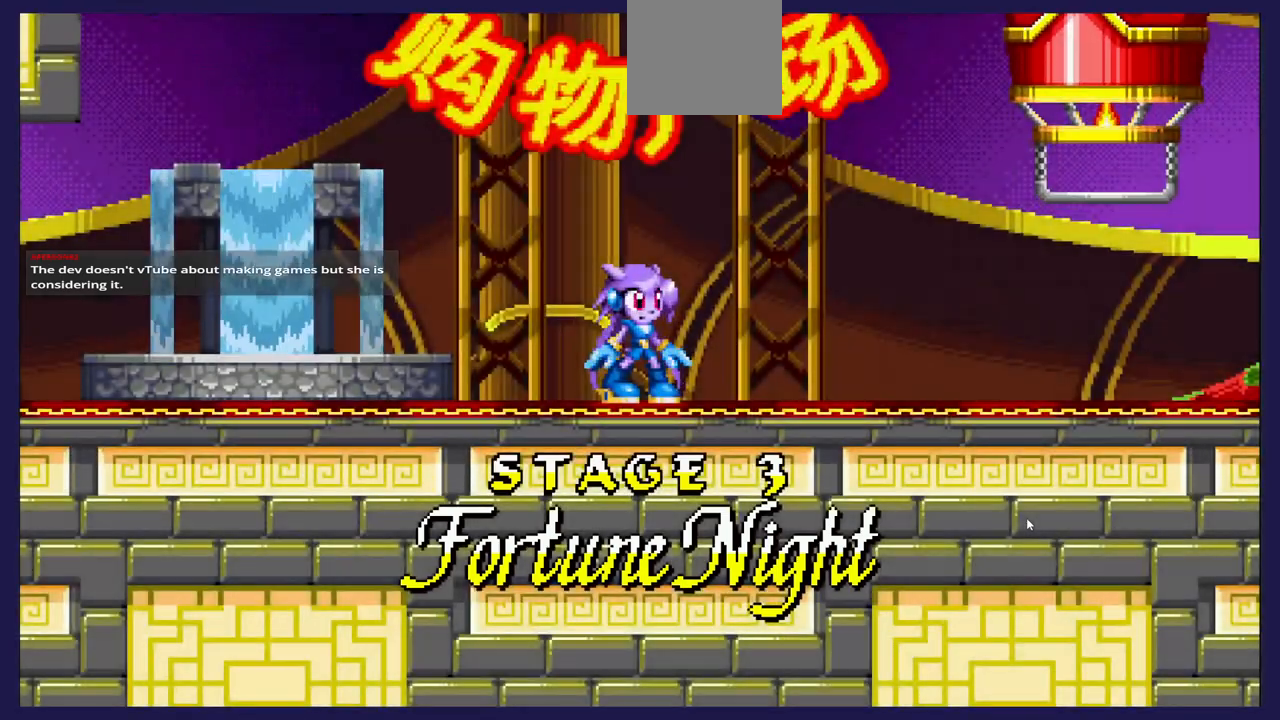
{"buttons": [], "left_stick": "center", "right_stick": "center", "events": []}
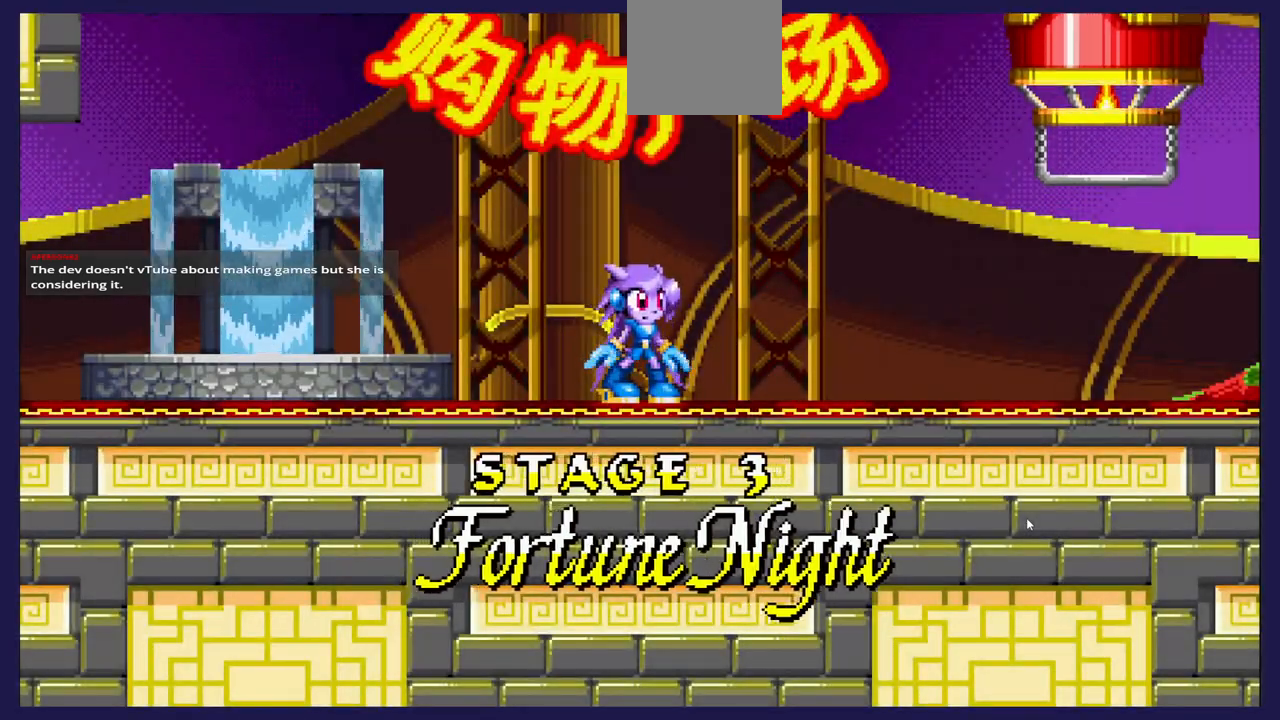
{"buttons": ["DPAD_RIGHT"], "left_stick": "center", "right_stick": "center", "events": [[83, "DPAD_RIGHT", "down"]]}
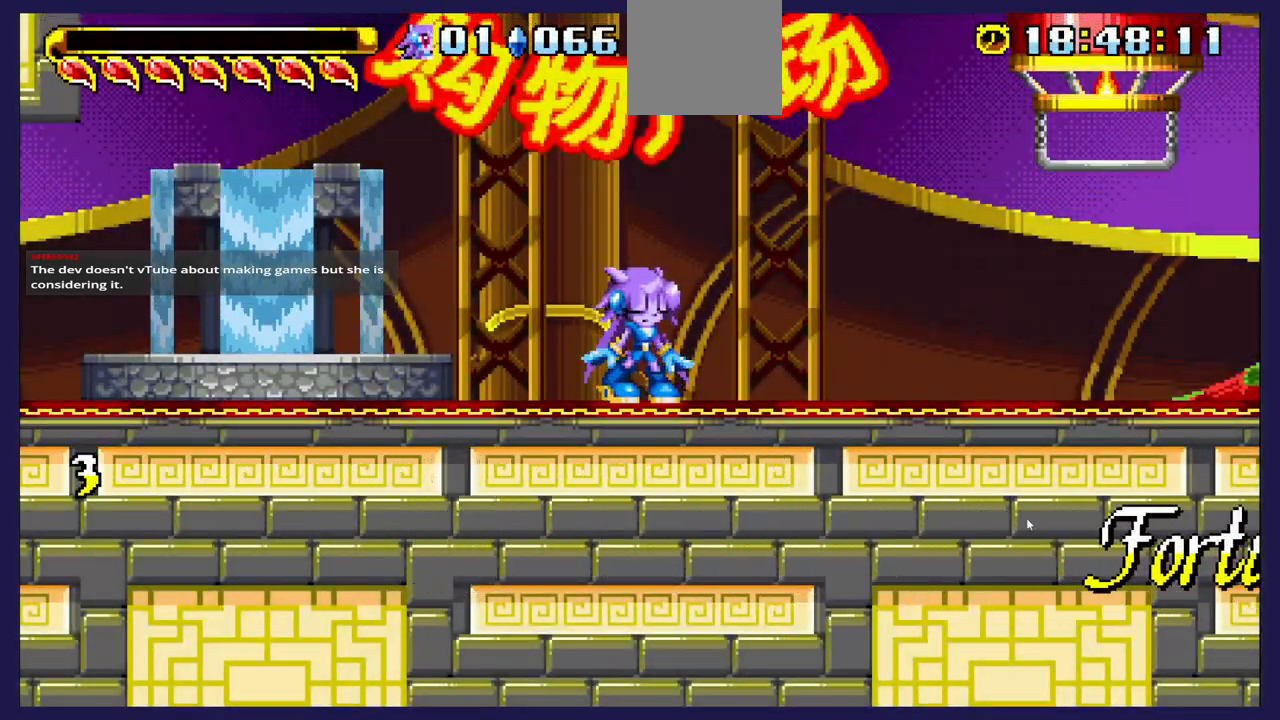
{"buttons": ["DPAD_RIGHT"], "left_stick": "center", "right_stick": "center", "events": [[33, "DPAD_RIGHT", "up"], [400, "DPAD_RIGHT", "down"]]}
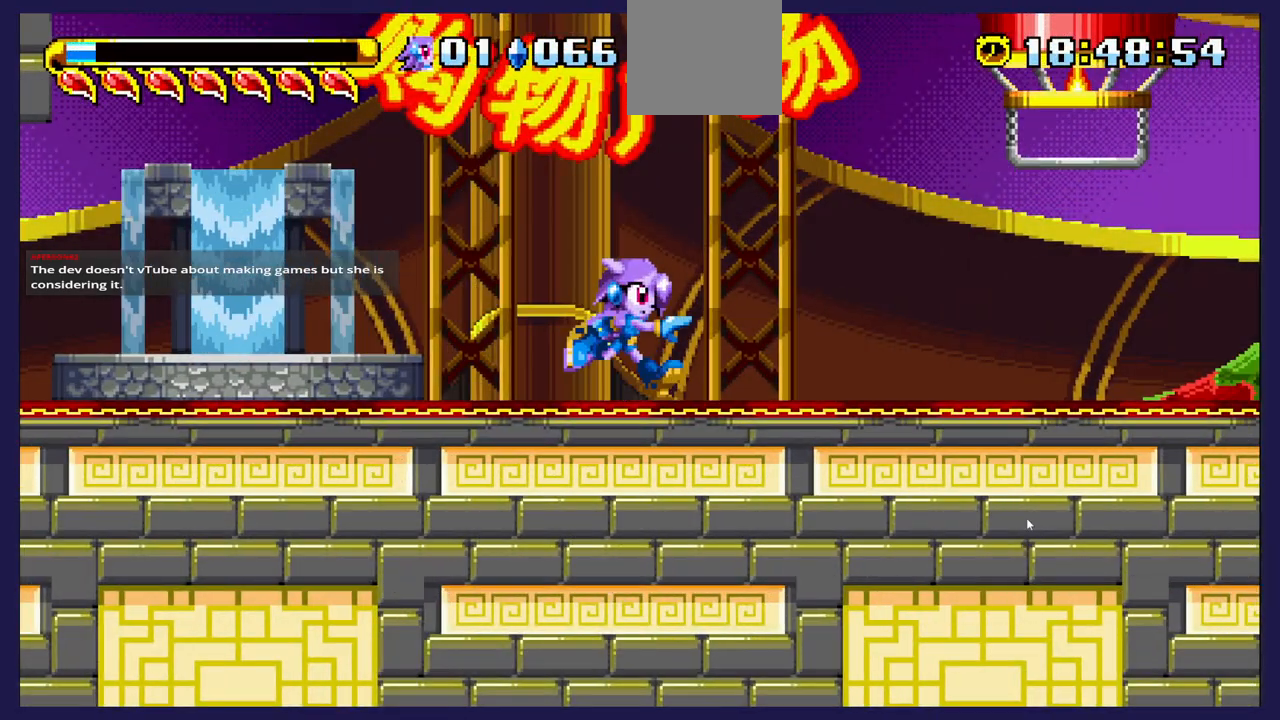
{"buttons": ["DPAD_RIGHT"], "left_stick": "center", "right_stick": "center", "events": []}
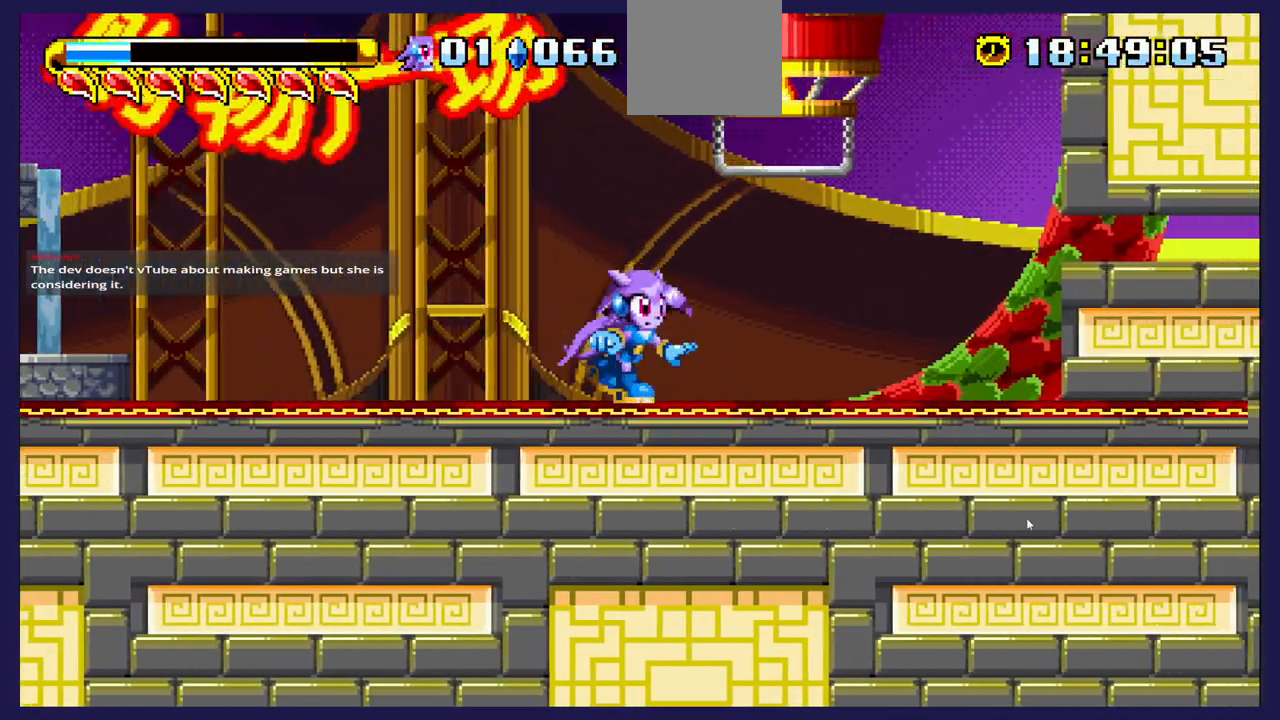
{"buttons": ["DPAD_LEFT"], "left_stick": "center", "right_stick": "center", "events": [[33, "A", "down"], [67, "DPAD_RIGHT", "up"], [67, "DPAD_UP", "down"], [117, "A", "up"], [283, "DPAD_UP", "up"], [367, "DPAD_LEFT", "down"]]}
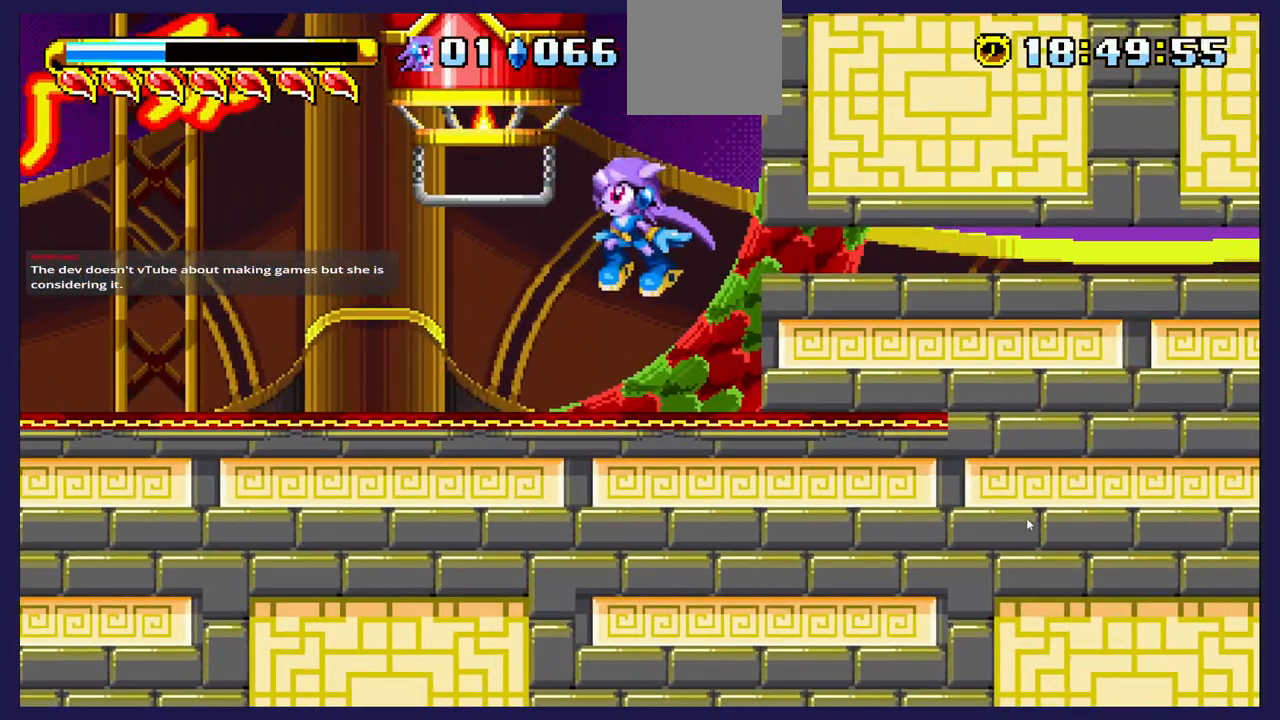
{"buttons": [], "left_stick": "center", "right_stick": "center", "events": [[250, "DPAD_LEFT", "up"], [350, "DPAD_RIGHT", "down"], [500, "DPAD_RIGHT", "up"]]}
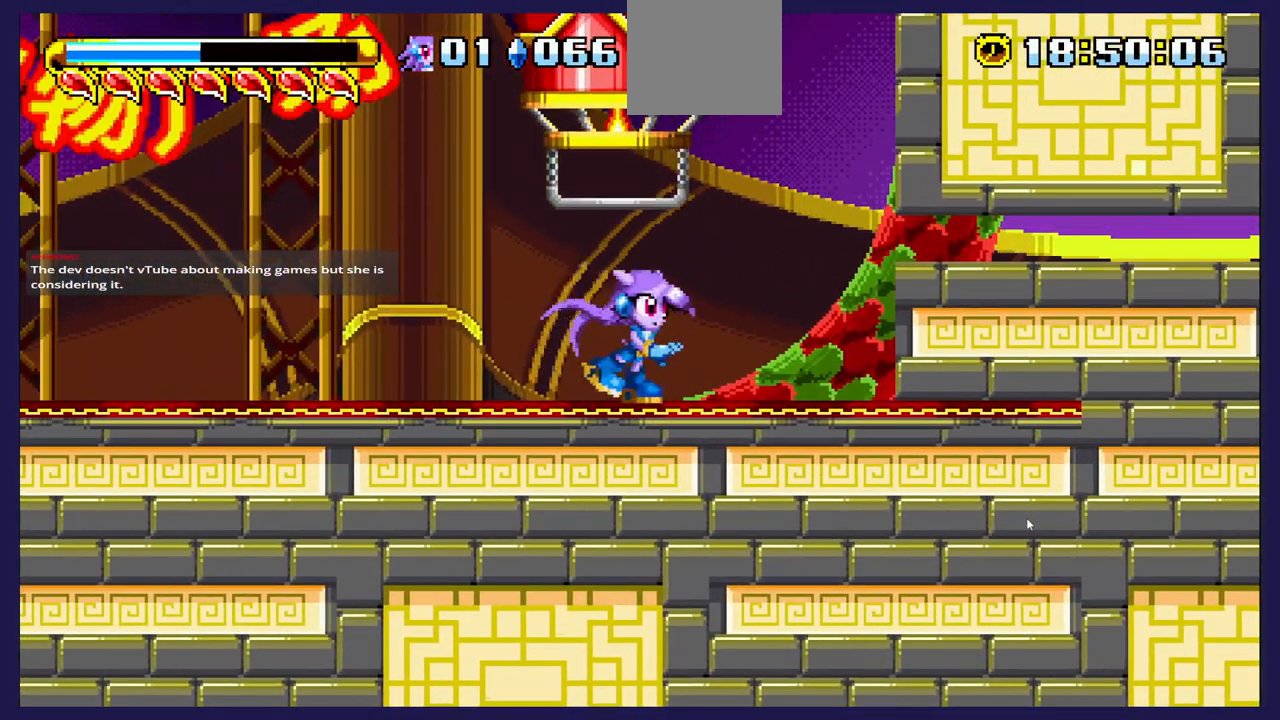
{"buttons": [], "left_stick": "center", "right_stick": "center", "events": [[283, "A", "down"], [367, "A", "up"]]}
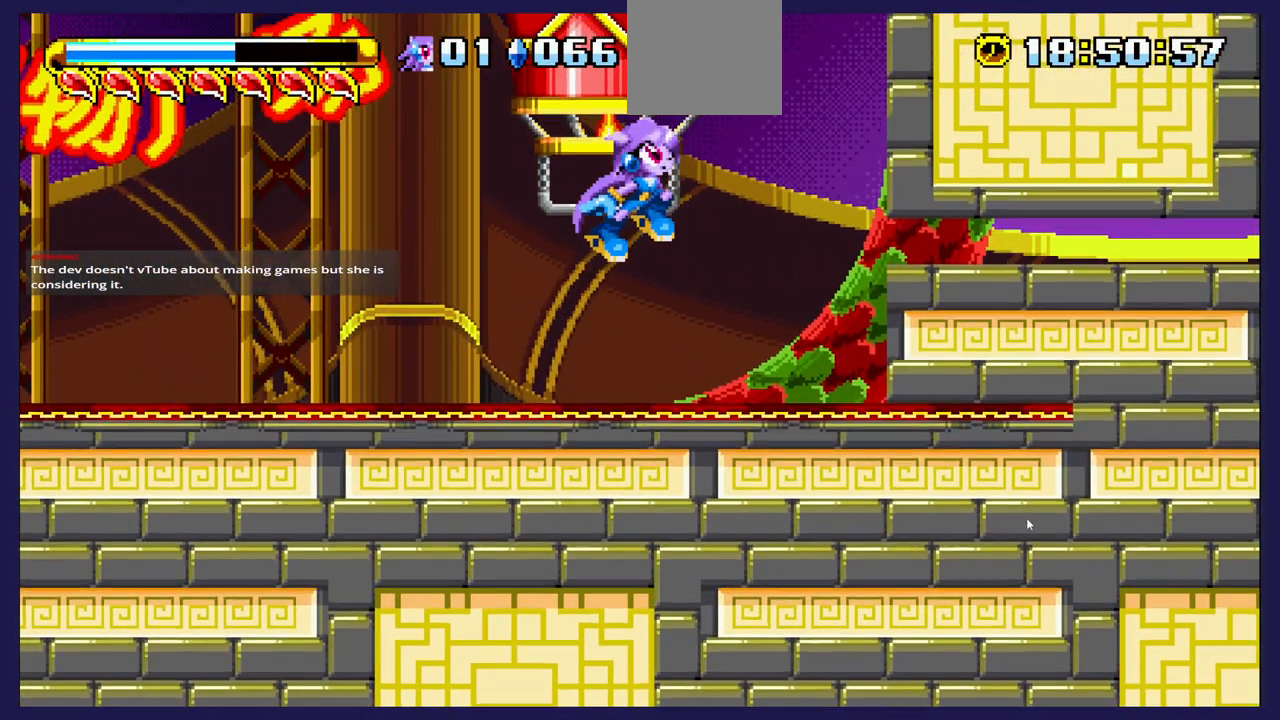
{"buttons": [], "left_stick": "center", "right_stick": "center", "events": [[333, "DPAD_UP", "down"], [433, "DPAD_UP", "up"]]}
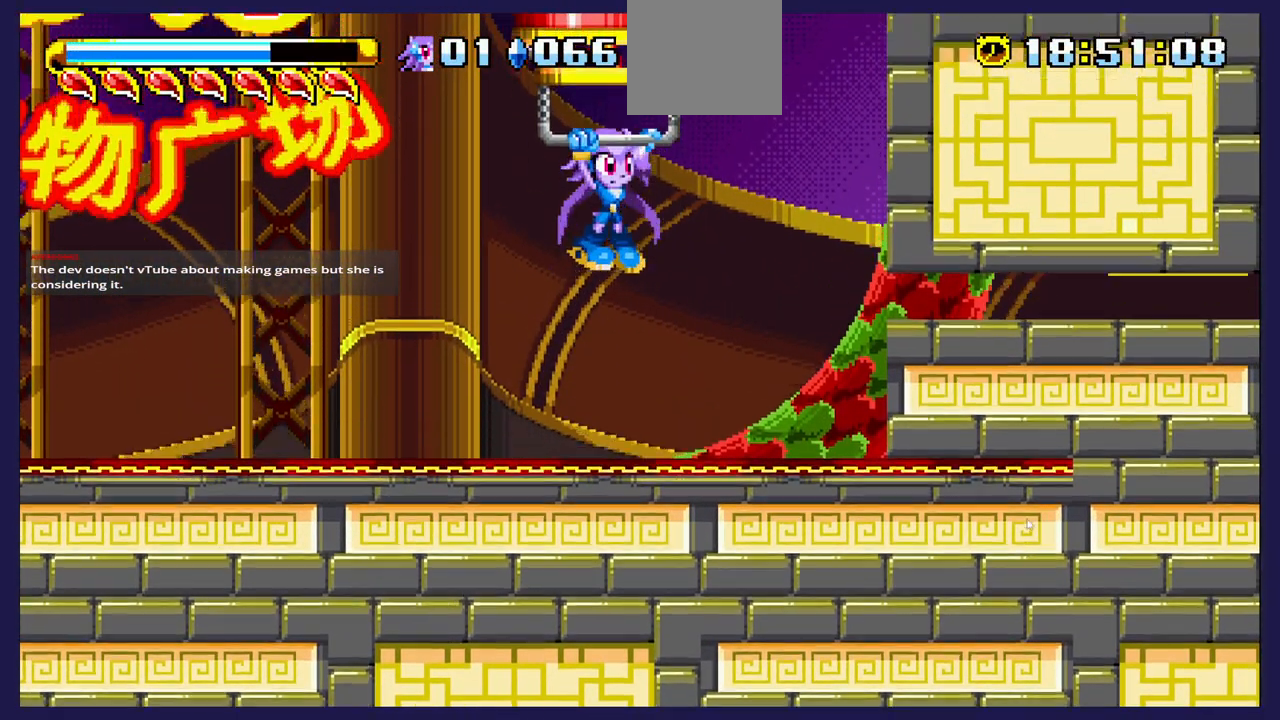
{"buttons": [], "left_stick": "center", "right_stick": "center", "events": []}
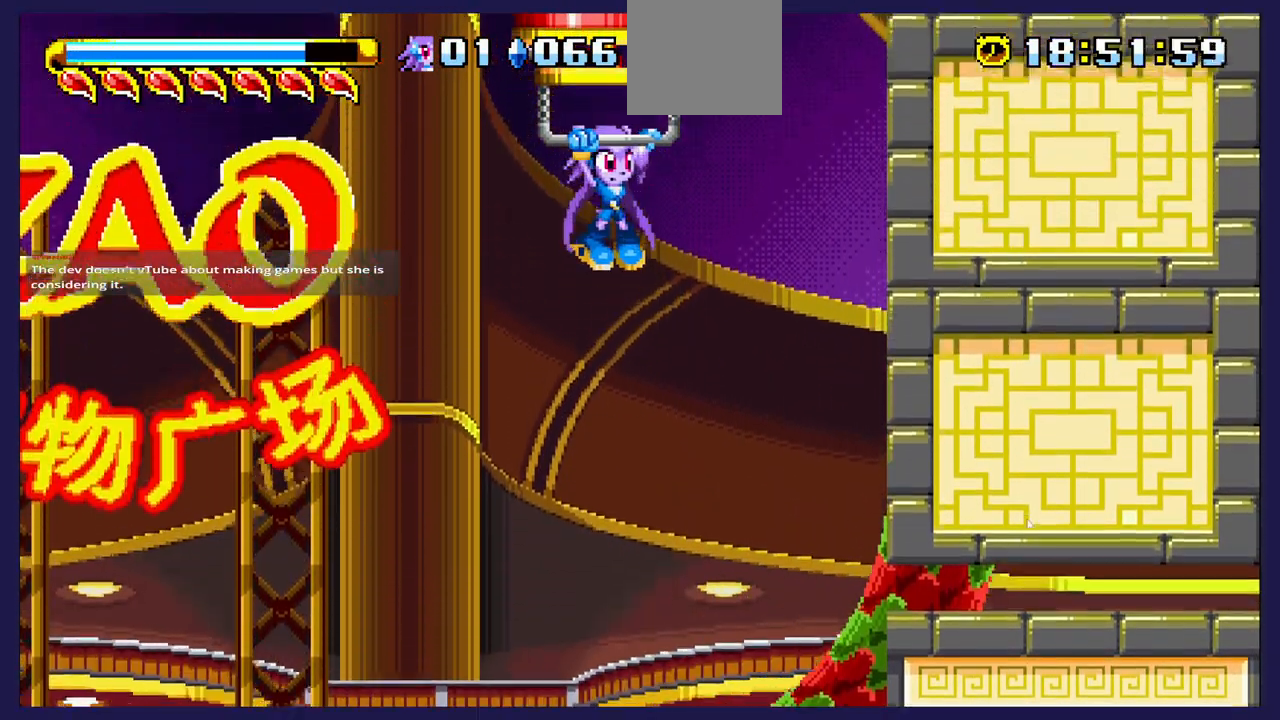
{"buttons": [], "left_stick": "center", "right_stick": "center", "events": []}
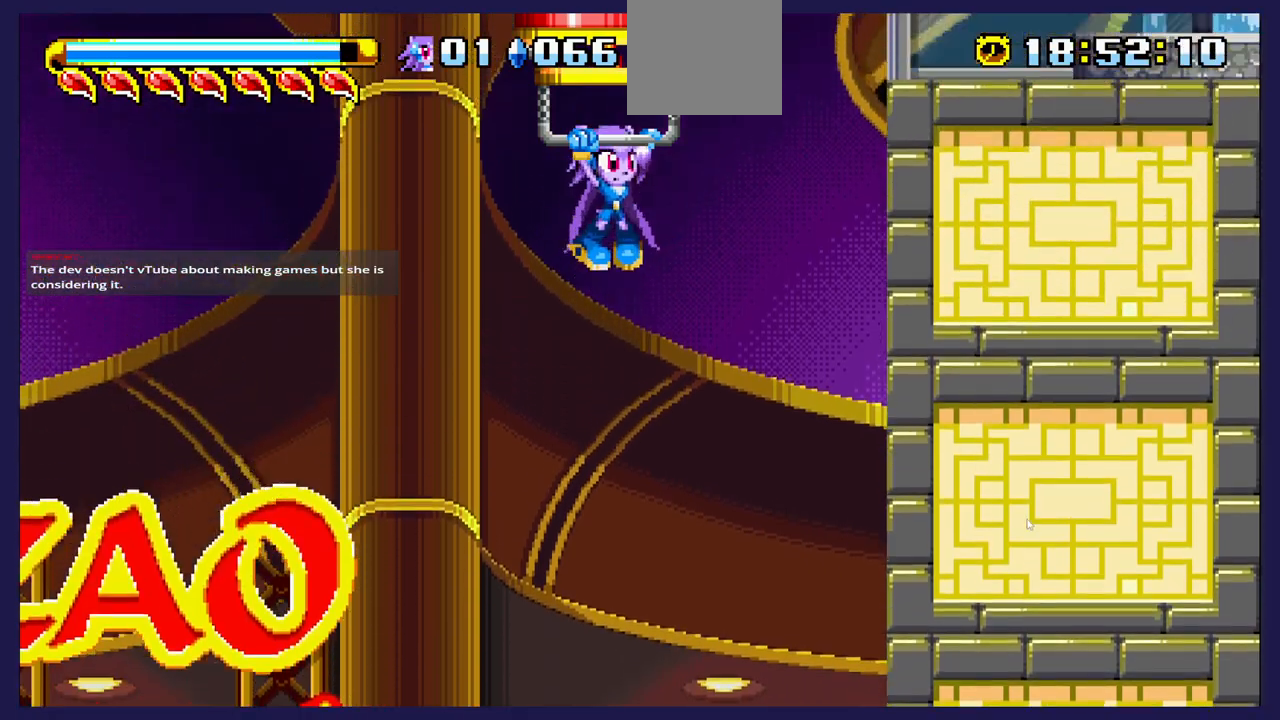
{"buttons": [], "left_stick": "center", "right_stick": "center", "events": []}
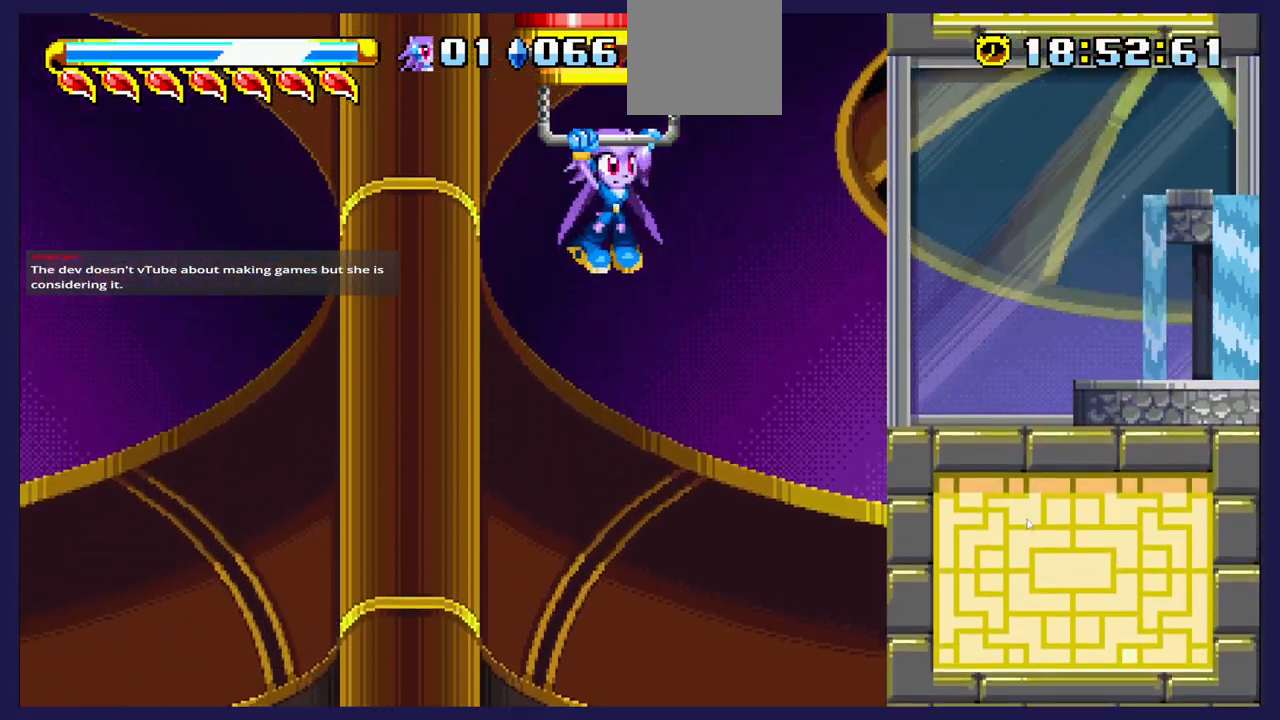
{"buttons": [], "left_stick": "center", "right_stick": "center", "events": []}
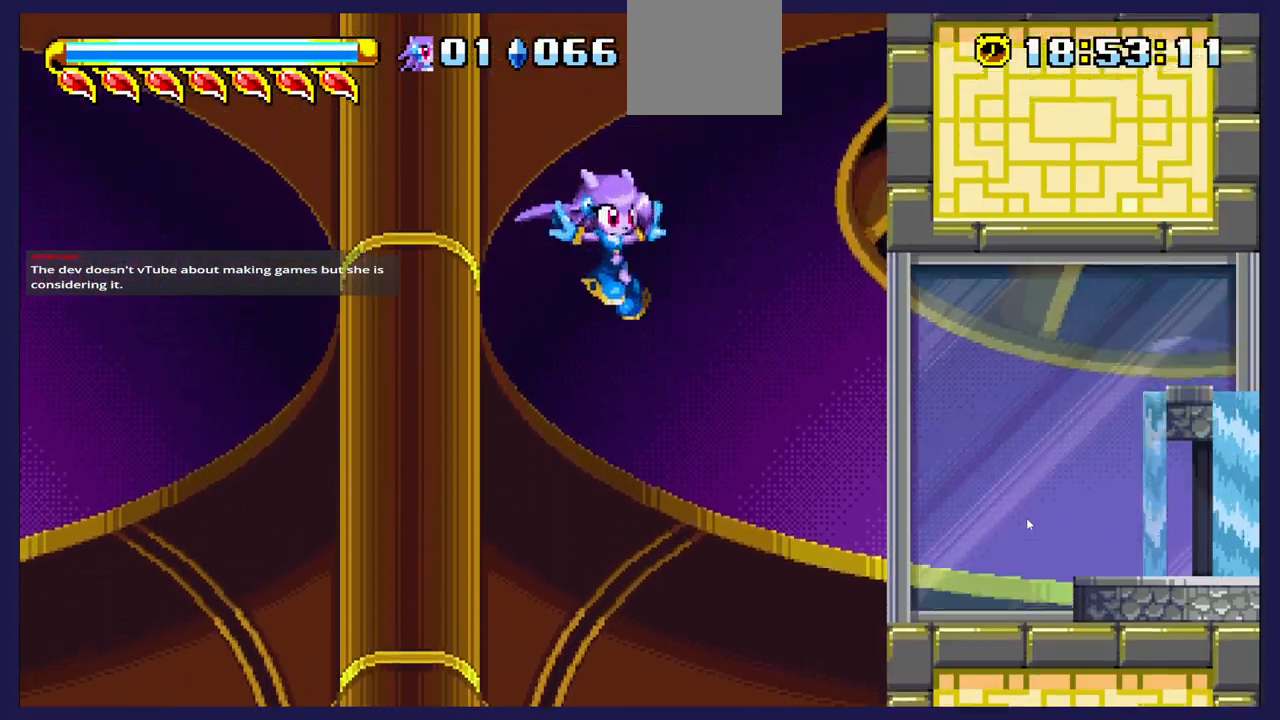
{"buttons": ["DPAD_RIGHT"], "left_stick": "center", "right_stick": "center", "events": [[33, "DPAD_RIGHT", "down"], [117, "A", "down"], [467, "A", "up"]]}
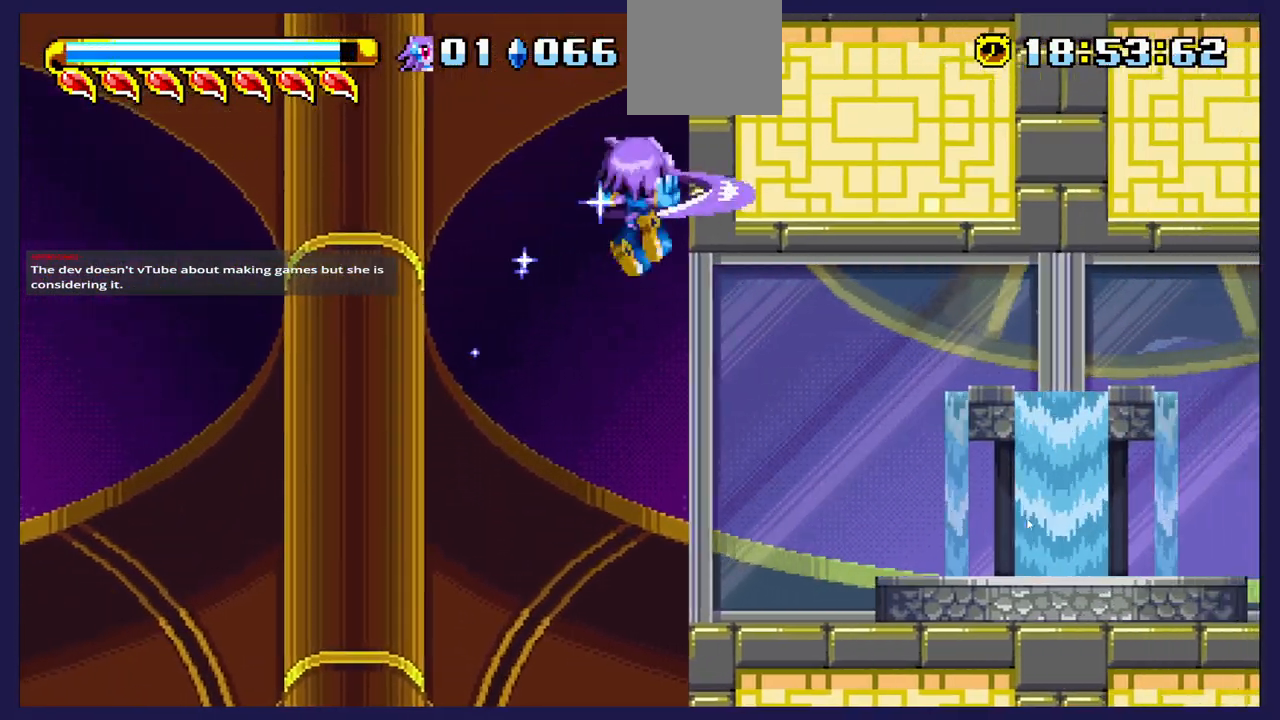
{"buttons": ["DPAD_RIGHT"], "left_stick": "center", "right_stick": "center", "events": []}
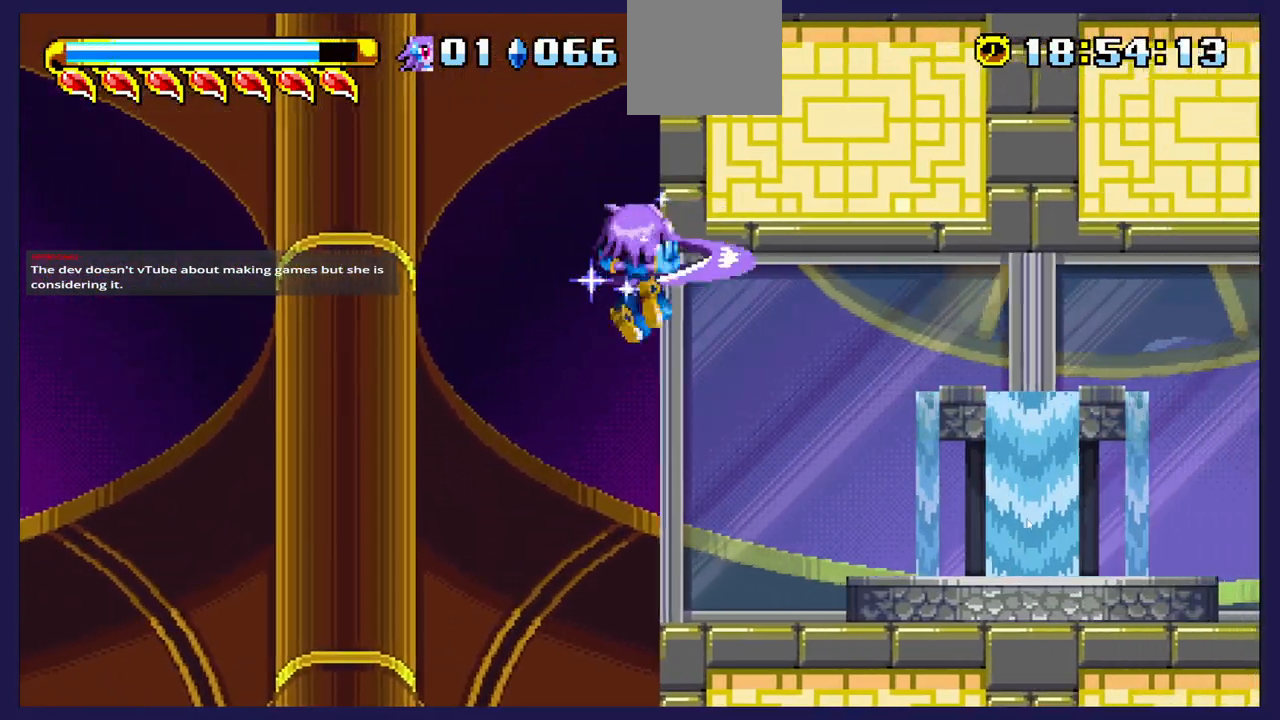
{"buttons": [], "left_stick": "center", "right_stick": "center", "events": [[467, "DPAD_RIGHT", "up"]]}
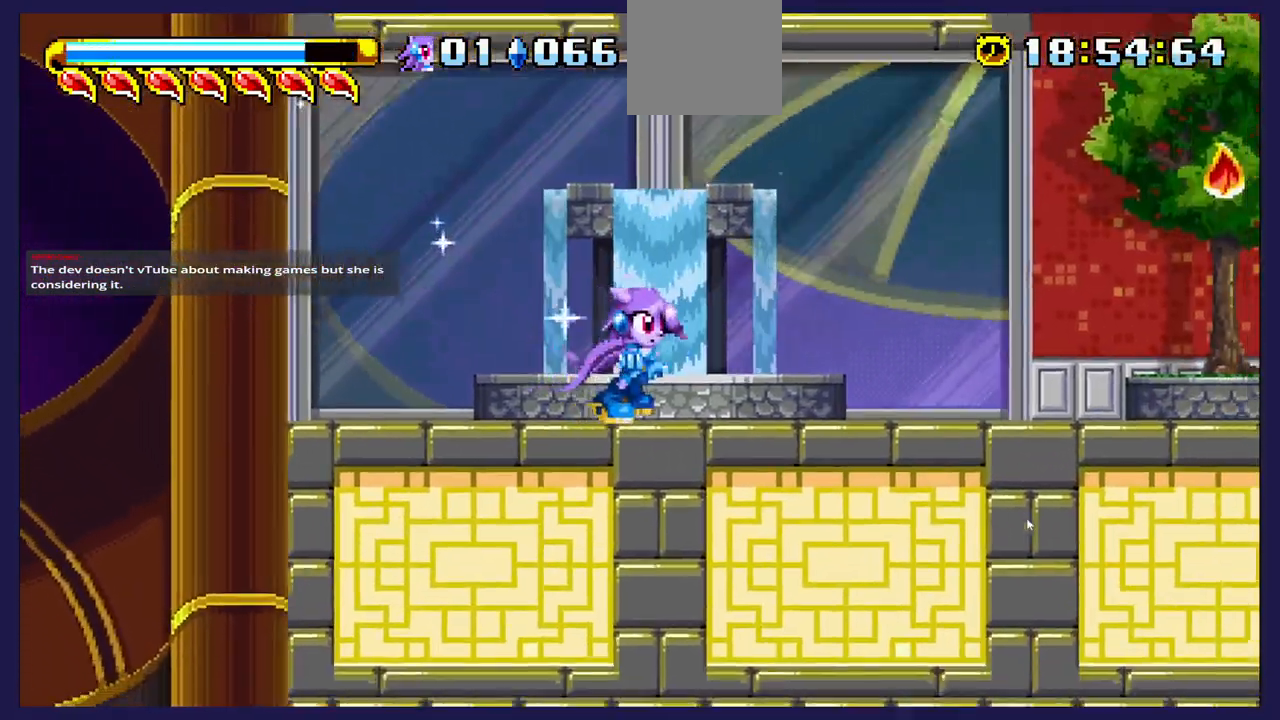
{"buttons": [], "left_stick": "center", "right_stick": "center", "events": []}
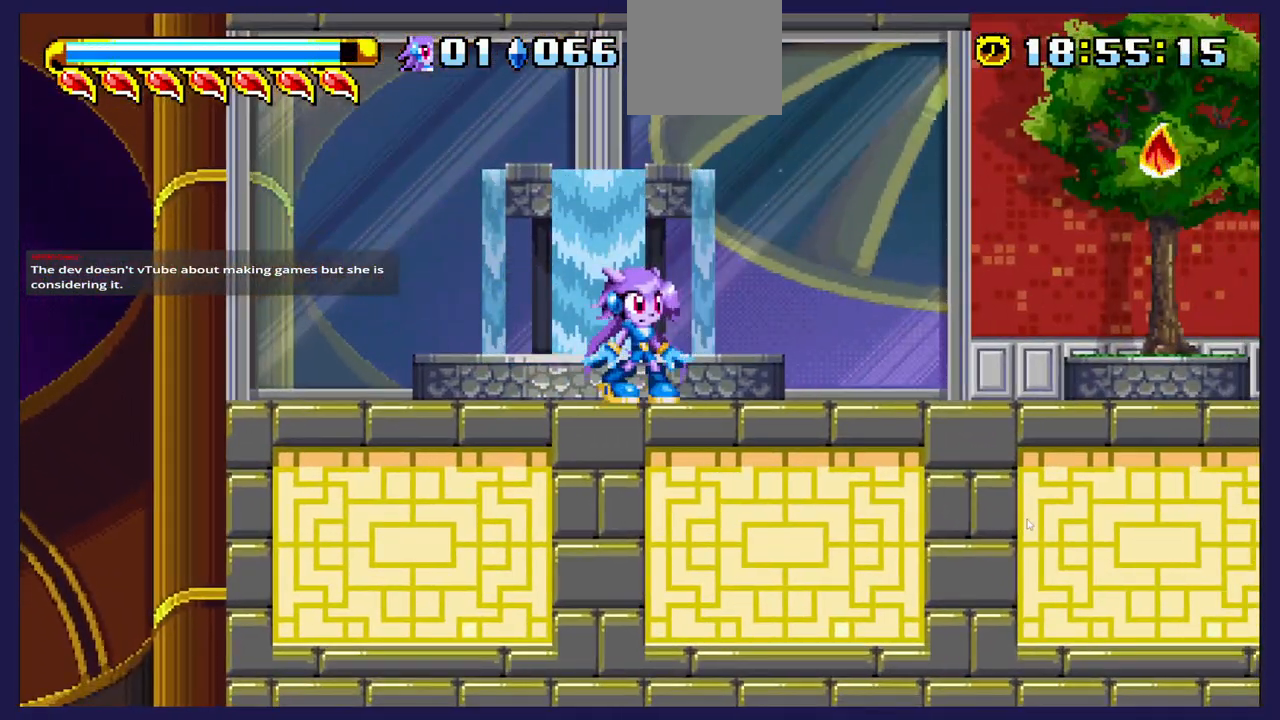
{"buttons": ["DPAD_RIGHT"], "left_stick": "center", "right_stick": "center", "events": [[250, "DPAD_RIGHT", "down"]]}
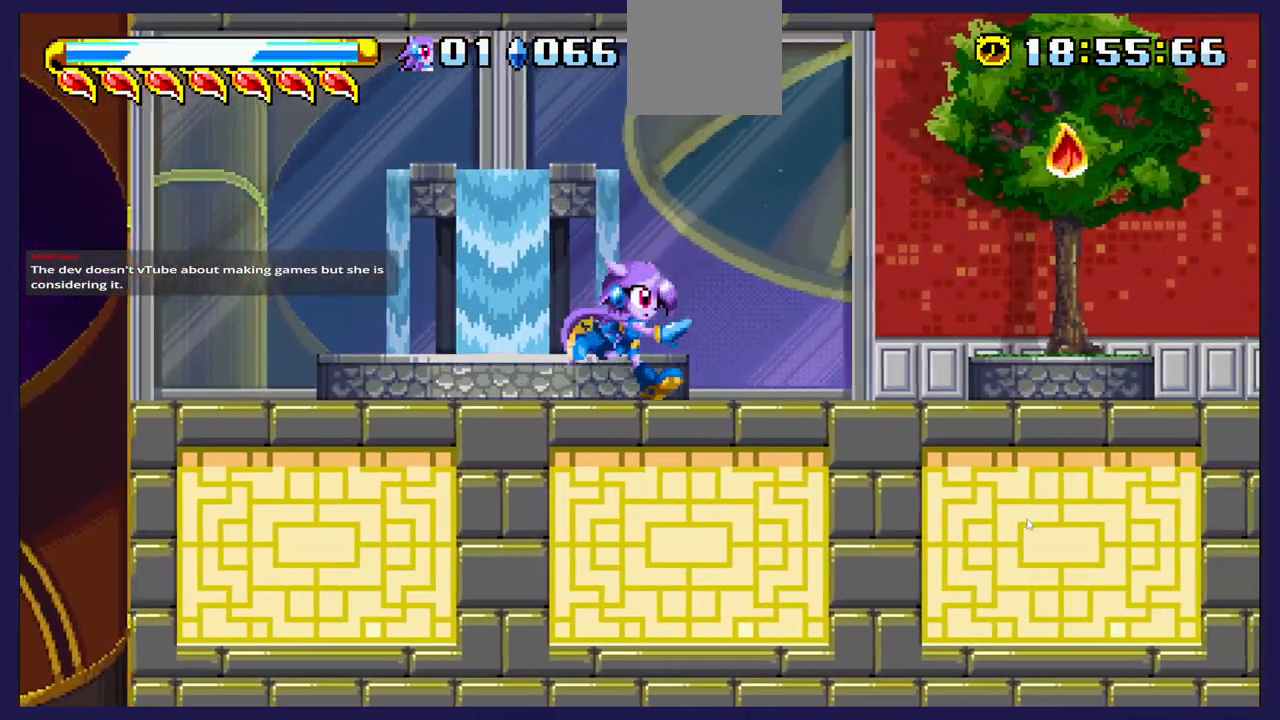
{"buttons": ["DPAD_RIGHT"], "left_stick": "center", "right_stick": "center", "events": [[333, "A", "down"], [467, "A", "up"]]}
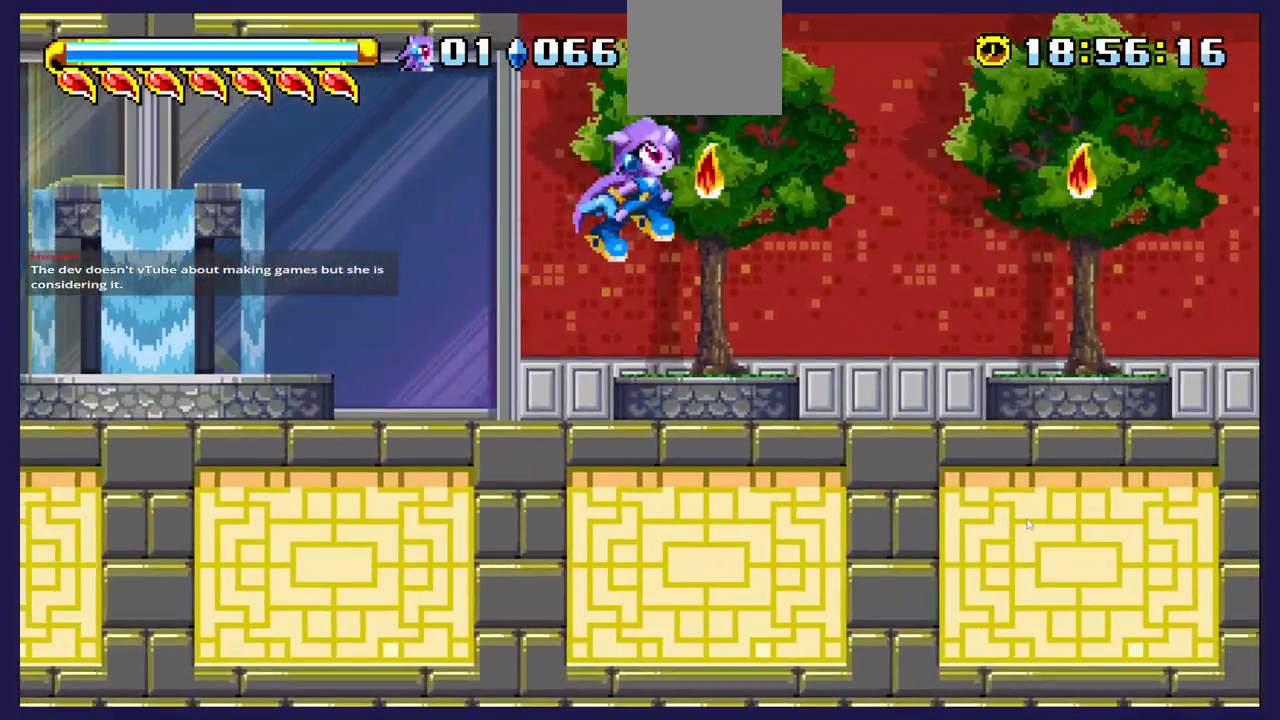
{"buttons": ["DPAD_RIGHT"], "left_stick": "center", "right_stick": "center", "events": []}
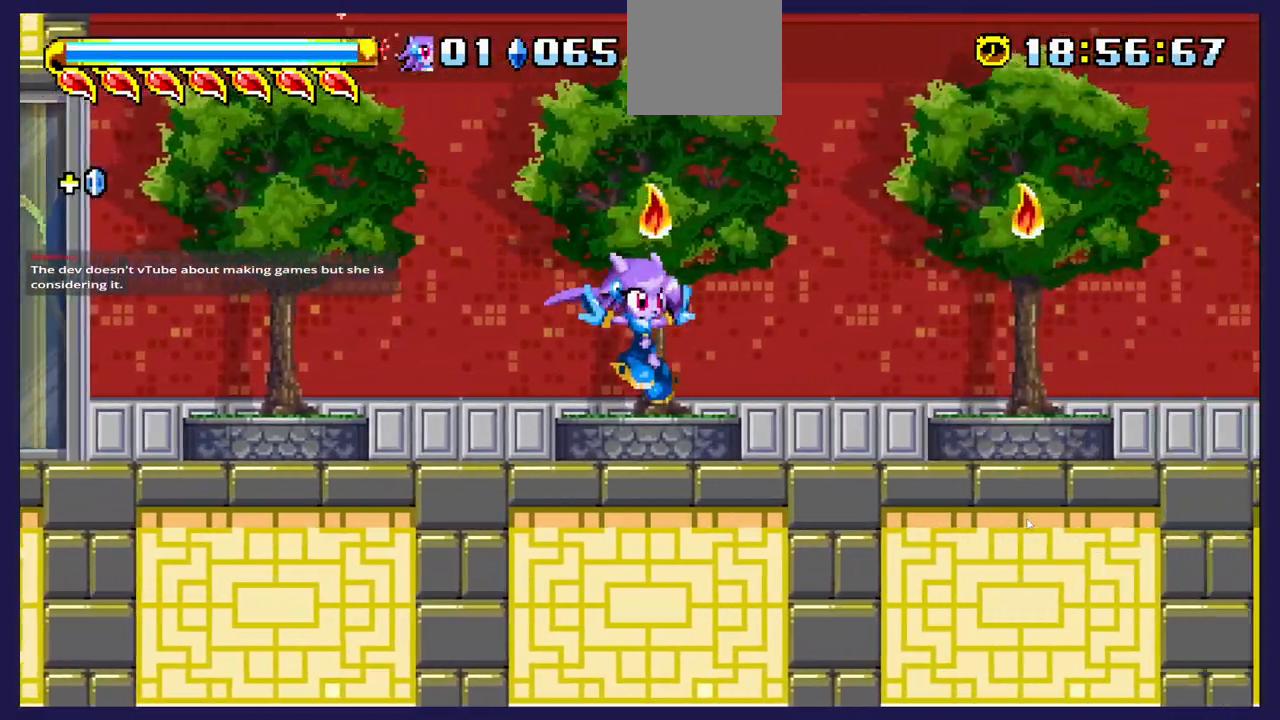
{"buttons": ["DPAD_RIGHT"], "left_stick": "center", "right_stick": "center", "events": [[133, "A", "down"], [250, "A", "up"]]}
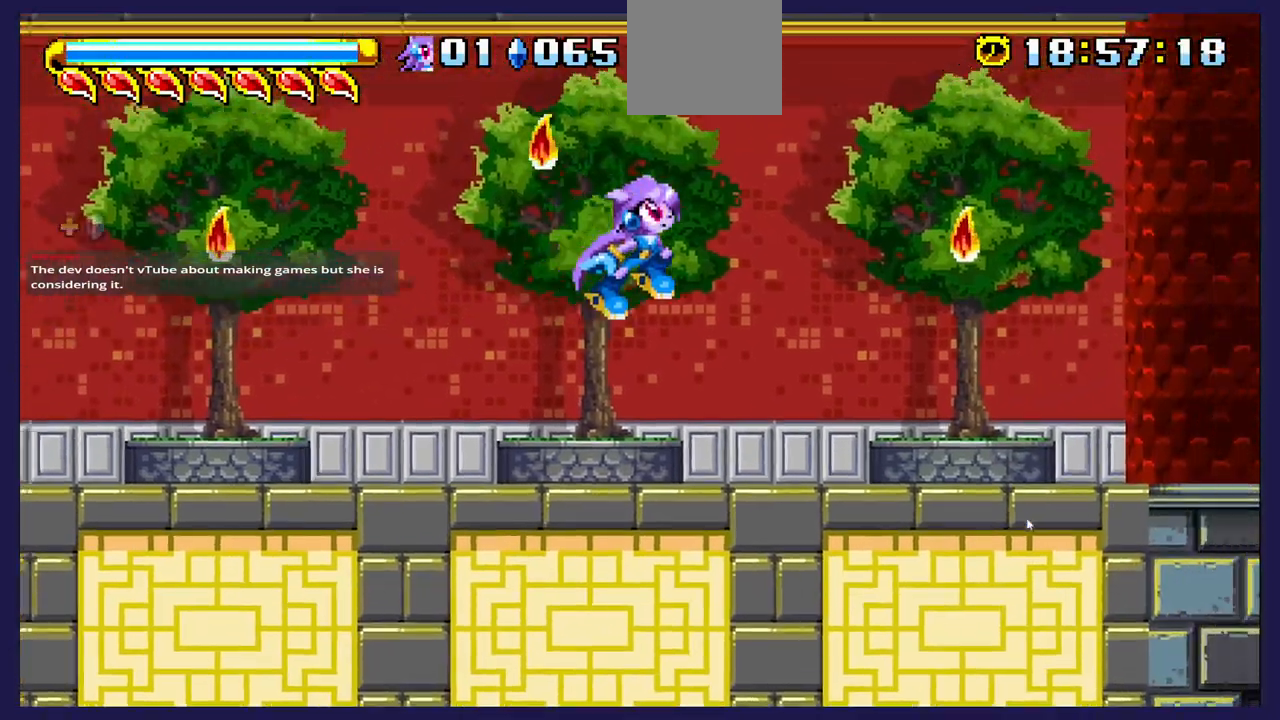
{"buttons": ["A", "DPAD_RIGHT"], "left_stick": "center", "right_stick": "center", "events": [[317, "A", "down"]]}
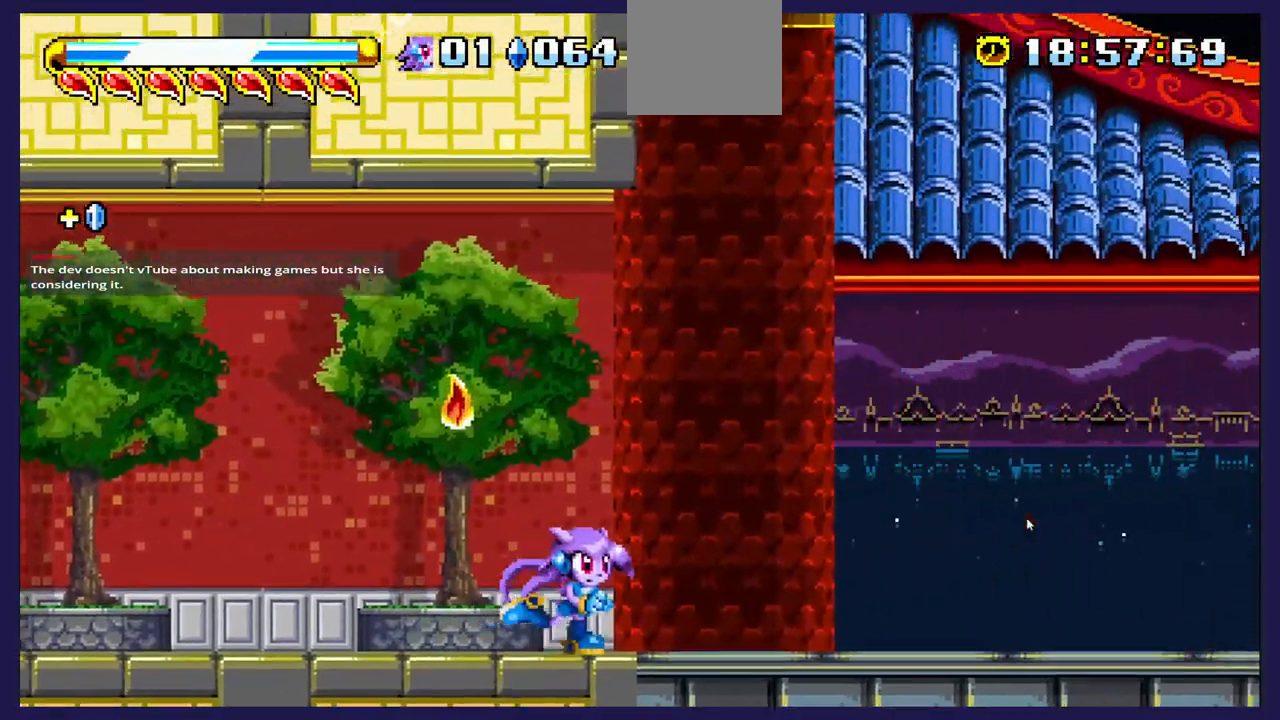
{"buttons": ["DPAD_RIGHT"], "left_stick": "center", "right_stick": "center", "events": [[33, "A", "up"]]}
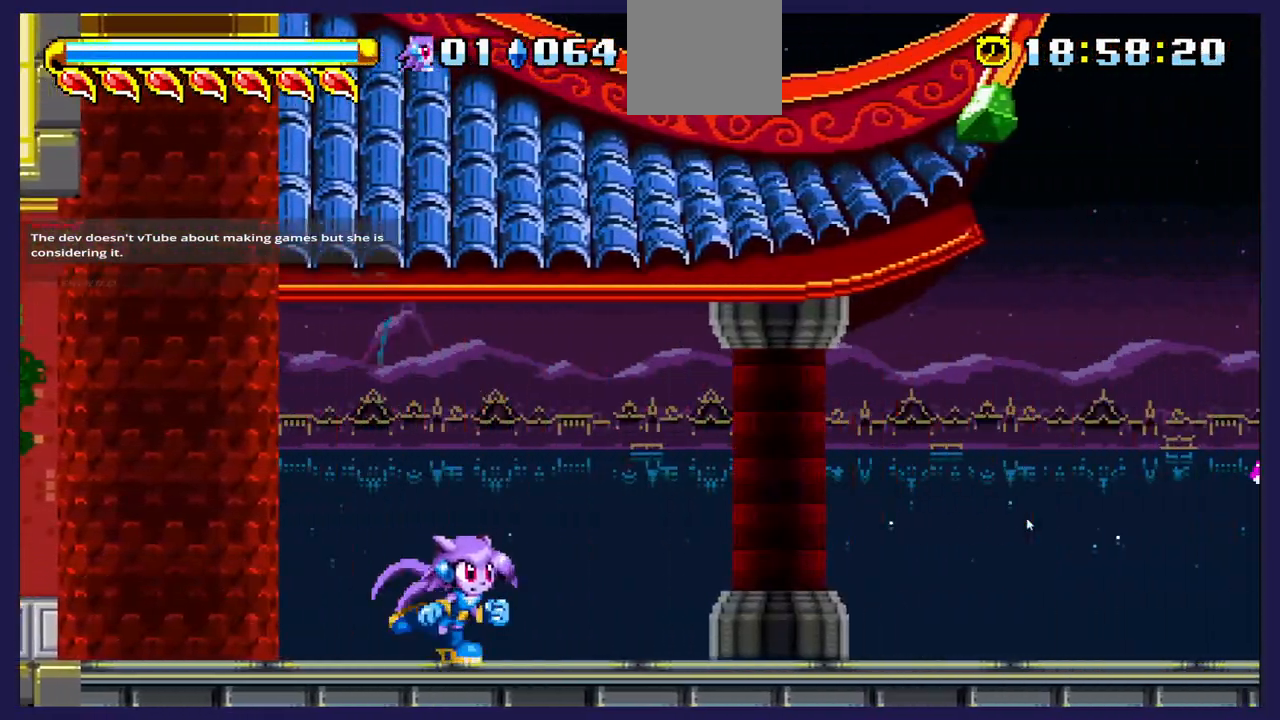
{"buttons": ["DPAD_RIGHT"], "left_stick": "center", "right_stick": "center", "events": [[217, "B", "down"], [433, "B", "up"]]}
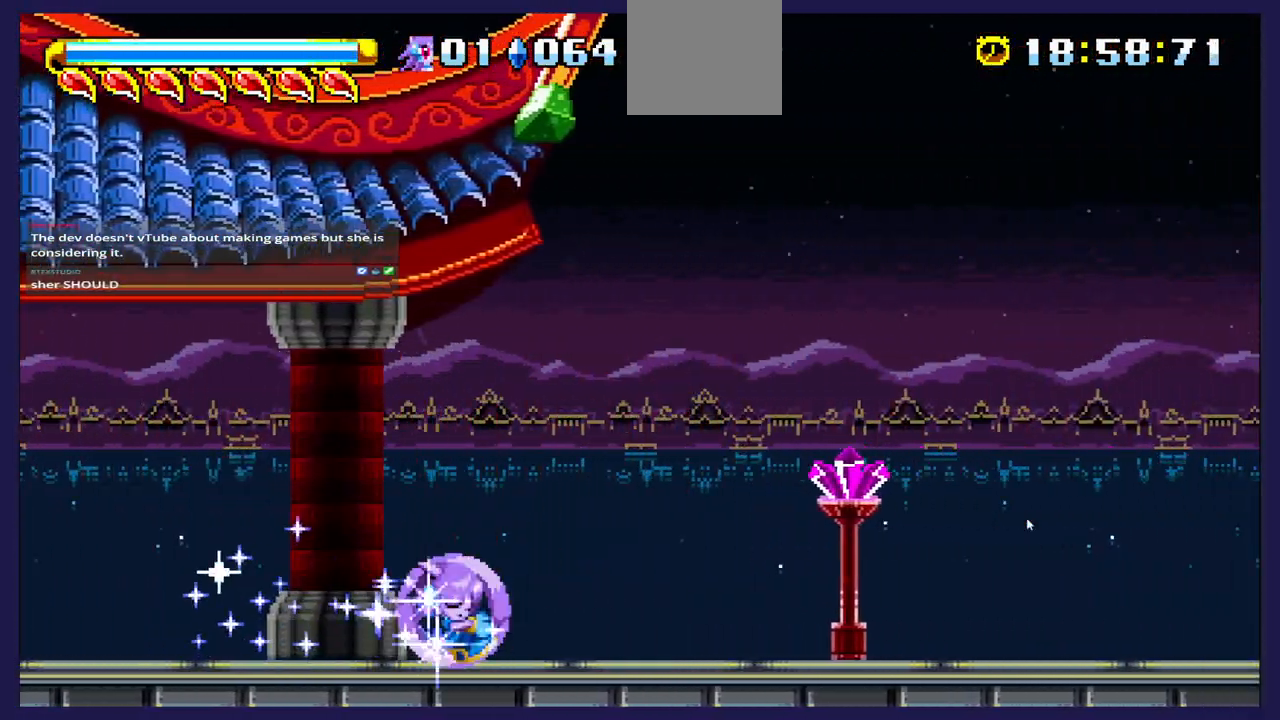
{"buttons": ["DPAD_RIGHT"], "left_stick": "center", "right_stick": "center", "events": []}
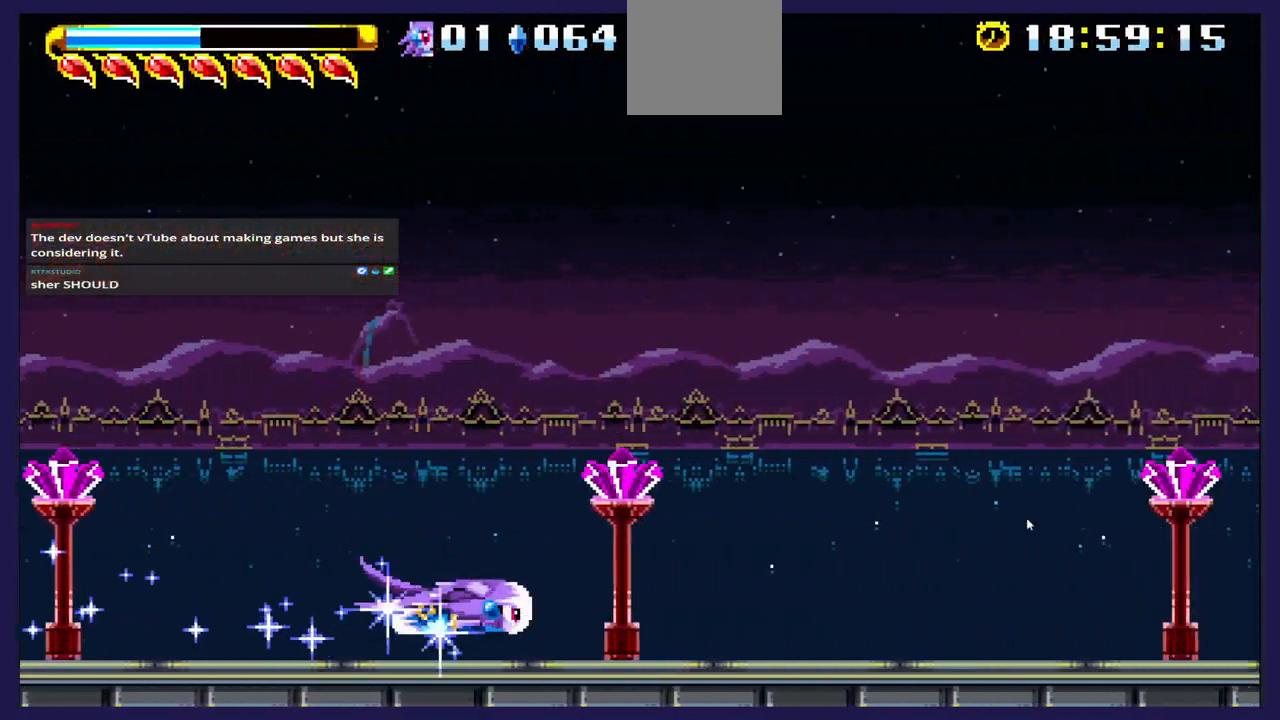
{"buttons": ["DPAD_RIGHT"], "left_stick": "center", "right_stick": "center", "events": []}